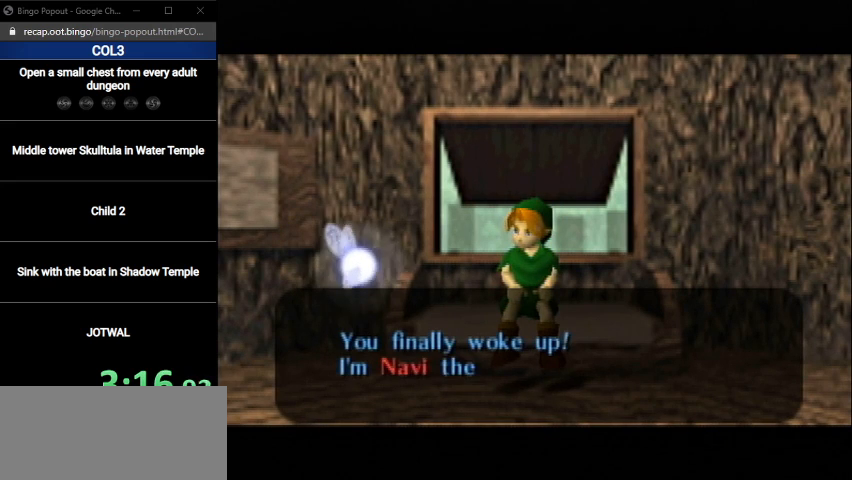
Gameplay with a controller (Nintendo layout); each line is a JSON object with the inputs held at the frame after it. "events" lists button and stick changes between this image and that frame as [ms after this image, input, new state], when the widget could be followed in between. Not read: L3 R3.
{"buttons": ["A", "B"], "left_stick": "center", "right_stick": "center", "events": [[67, "B", "down"], [200, "B", "up"], [267, "B", "down"], [300, "A", "down"], [334, "A", "up"], [401, "B", "up"], [501, "A", "down"], [501, "B", "down"]]}
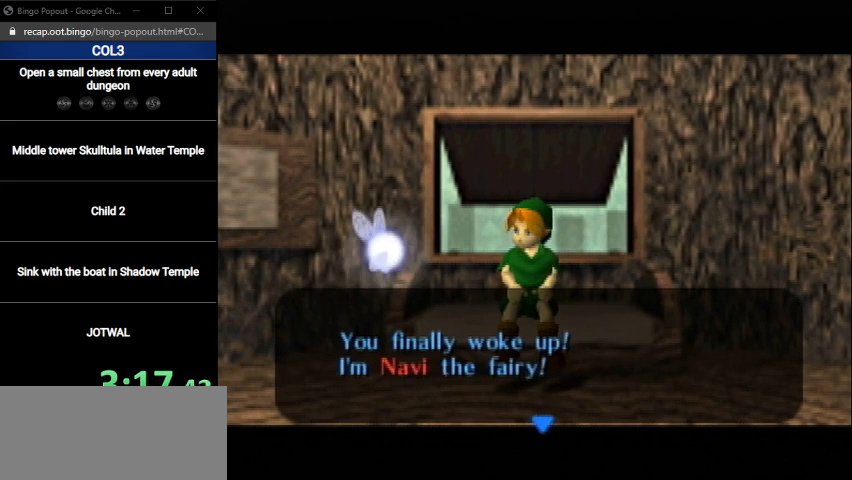
{"buttons": [], "left_stick": "center", "right_stick": "center", "events": [[33, "A", "up"], [66, "B", "up"], [133, "B", "down"], [200, "A", "down"], [233, "A", "up"], [267, "B", "up"], [367, "B", "down"], [400, "A", "down"], [467, "A", "up"], [500, "B", "up"]]}
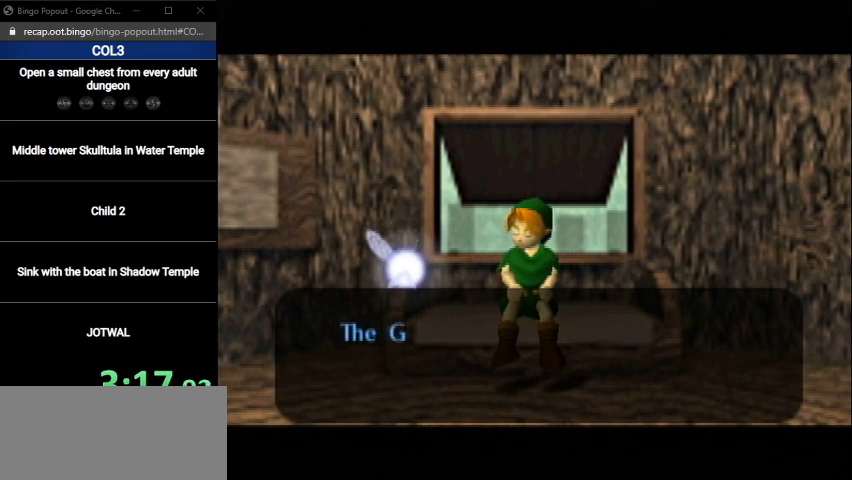
{"buttons": ["A", "B"], "left_stick": "center", "right_stick": "center", "events": [[34, "B", "down"], [200, "B", "up"], [267, "B", "down"], [367, "B", "up"], [467, "B", "down"], [501, "A", "down"]]}
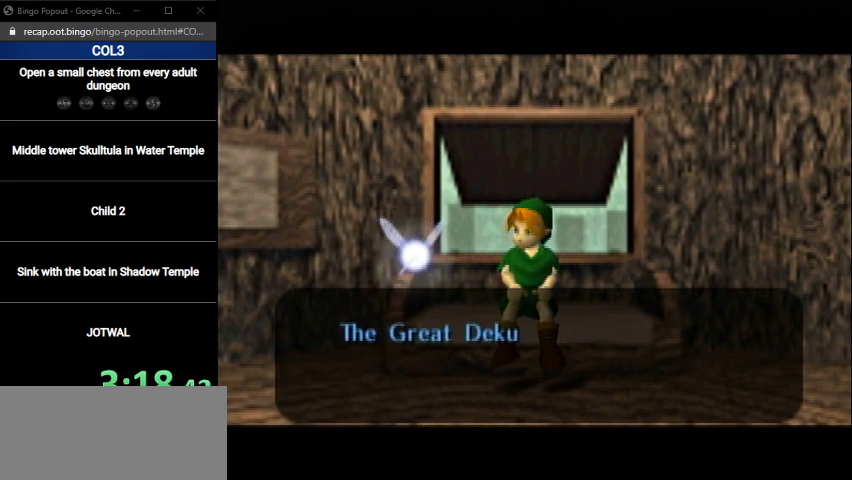
{"buttons": ["A", "B"], "left_stick": "center", "right_stick": "center", "events": [[33, "A", "up"], [33, "B", "up"], [133, "B", "down"], [166, "A", "down"], [200, "A", "up"], [233, "B", "up"], [333, "A", "down"], [333, "B", "down"], [400, "A", "up"], [433, "B", "up"], [500, "A", "down"], [500, "B", "down"]]}
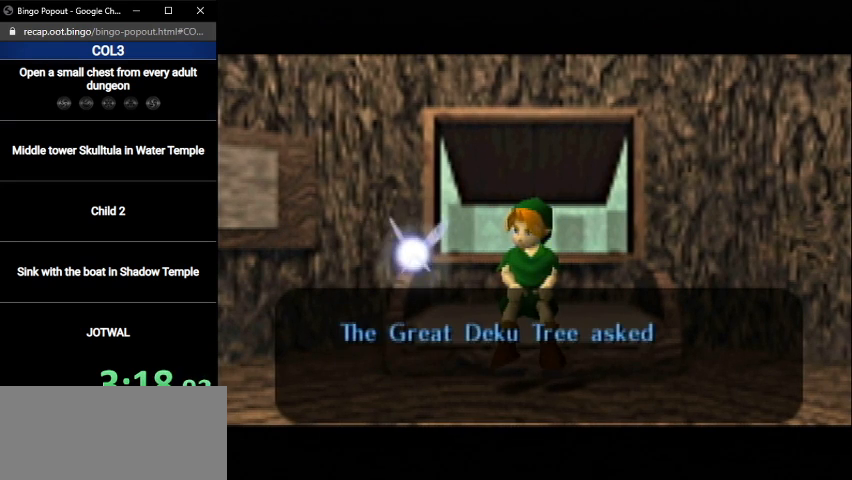
{"buttons": [], "left_stick": "center", "right_stick": "center", "events": [[67, "A", "up"], [100, "B", "up"], [200, "A", "down"], [200, "B", "down"], [267, "A", "up"], [300, "B", "up"], [401, "A", "down"], [401, "B", "down"], [467, "A", "up"], [467, "B", "up"]]}
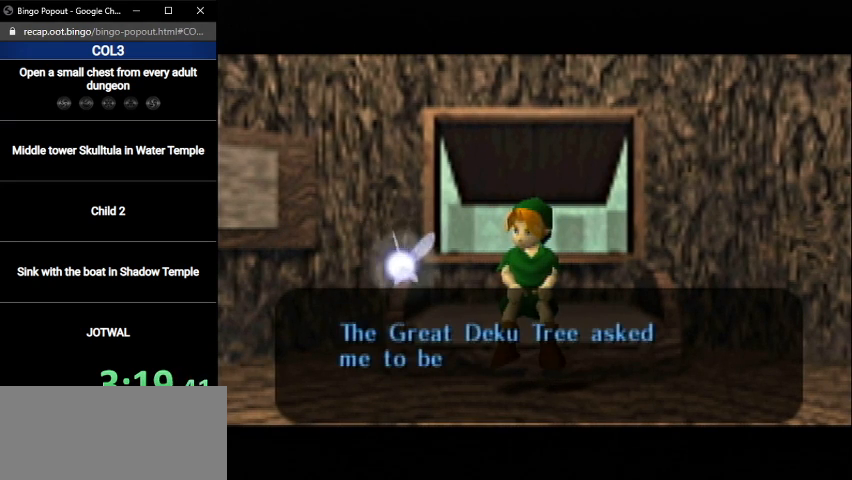
{"buttons": ["B"], "left_stick": "center", "right_stick": "center", "events": [[33, "A", "down"], [33, "B", "down"], [133, "A", "up"], [167, "B", "up"], [233, "A", "down"], [233, "B", "down"], [300, "A", "up"], [333, "B", "up"], [433, "A", "down"], [433, "B", "down"], [500, "A", "up"]]}
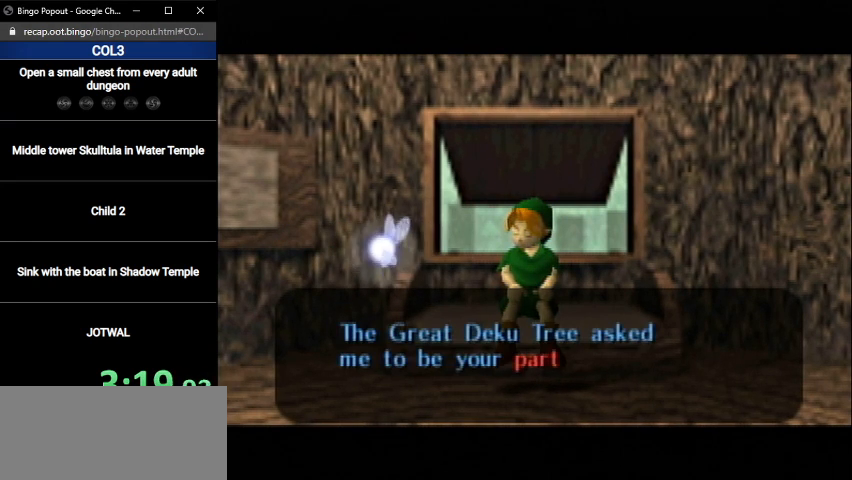
{"buttons": [], "left_stick": "center", "right_stick": "center", "events": [[34, "B", "up"], [167, "B", "down"], [234, "B", "up"], [267, "A", "down"], [334, "A", "up"], [334, "B", "down"], [401, "B", "up"], [434, "B", "down"], [501, "B", "up"]]}
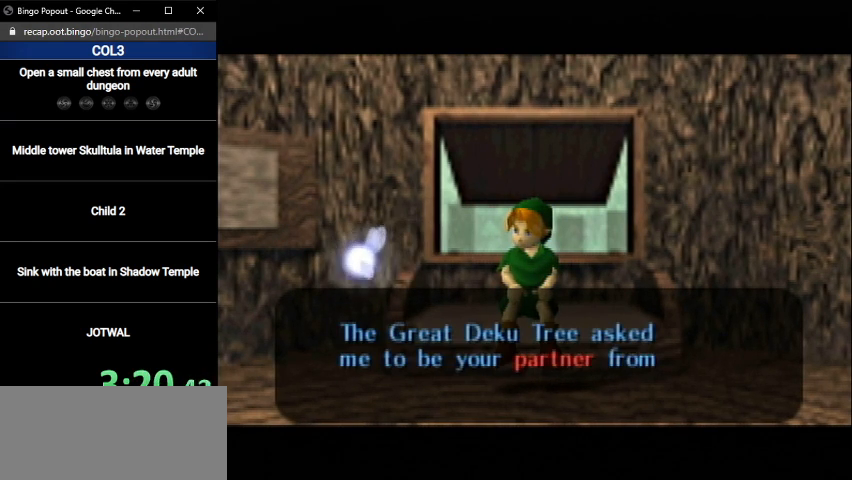
{"buttons": ["A"], "left_stick": "center", "right_stick": "center", "events": [[33, "A", "down"], [100, "A", "up"], [100, "B", "down"], [167, "A", "down"], [167, "B", "up"], [200, "A", "up"], [267, "B", "down"], [300, "A", "down"], [300, "B", "up"], [367, "A", "up"], [500, "A", "down"]]}
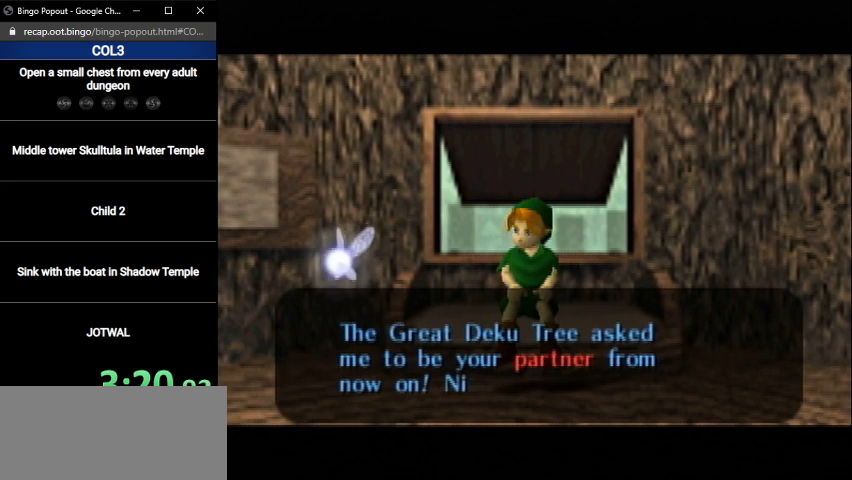
{"buttons": ["A", "B"], "left_stick": "center", "right_stick": "center", "events": [[34, "A", "up"], [34, "B", "down"], [134, "A", "down"], [134, "B", "up"], [200, "A", "up"], [267, "A", "down"], [334, "A", "up"], [401, "A", "down"], [467, "A", "up"], [501, "A", "down"], [501, "B", "down"]]}
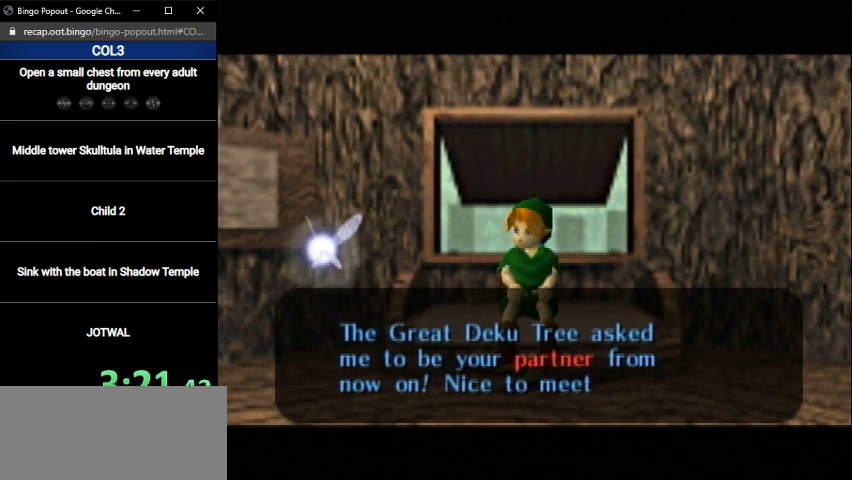
{"buttons": ["B"], "left_stick": "center", "right_stick": "center", "events": [[100, "A", "up"], [100, "B", "up"], [167, "A", "down"], [200, "A", "up"], [200, "B", "down"], [267, "A", "down"], [267, "B", "up"], [367, "A", "up"], [367, "B", "down"], [400, "A", "down"], [400, "B", "up"], [467, "A", "up"], [500, "B", "down"]]}
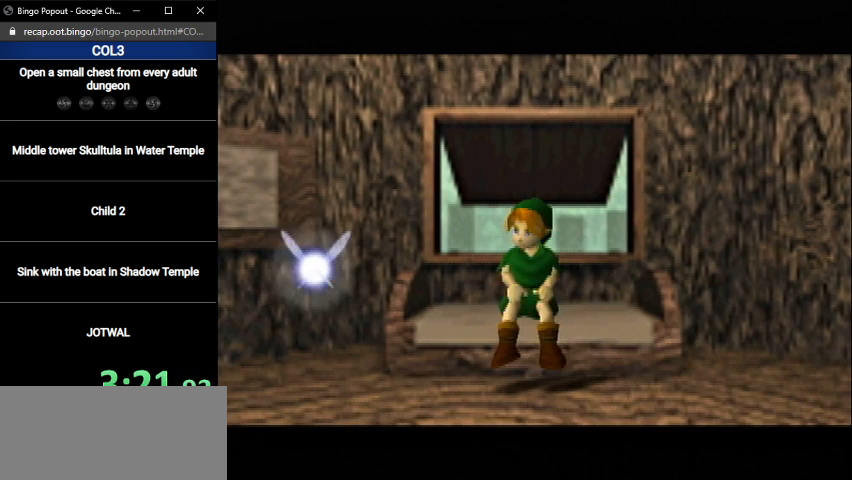
{"buttons": ["A"], "left_stick": "center", "right_stick": "center", "events": [[34, "A", "down"], [34, "B", "up"], [134, "A", "up"], [134, "B", "down"], [200, "A", "down"], [200, "B", "up"], [267, "A", "up"], [267, "B", "down"], [367, "B", "up"], [434, "B", "down"], [467, "A", "down"], [467, "B", "up"]]}
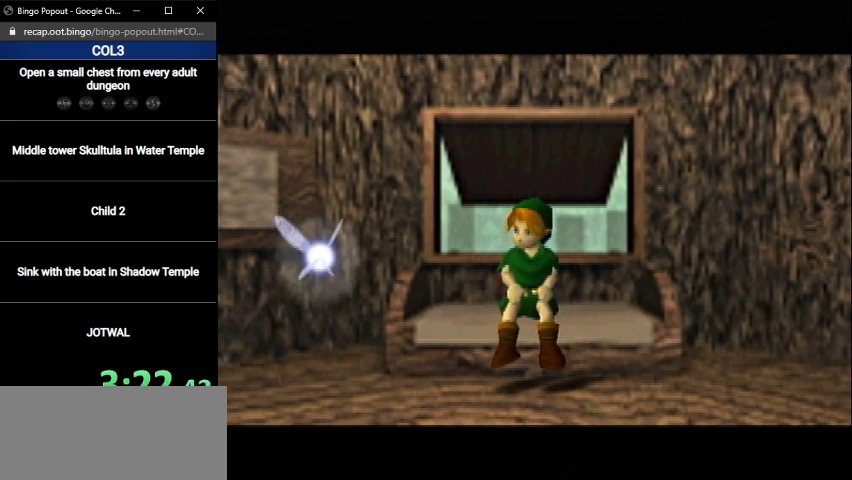
{"buttons": ["A", "B"], "left_stick": "center", "right_stick": "center", "events": [[33, "A", "up"], [66, "B", "down"], [100, "A", "down"], [133, "B", "up"], [166, "A", "up"], [233, "A", "down"], [233, "B", "down"], [267, "B", "up"], [300, "A", "up"], [367, "A", "down"], [367, "B", "down"], [400, "A", "up"], [433, "B", "up"], [467, "A", "down"], [467, "B", "down"]]}
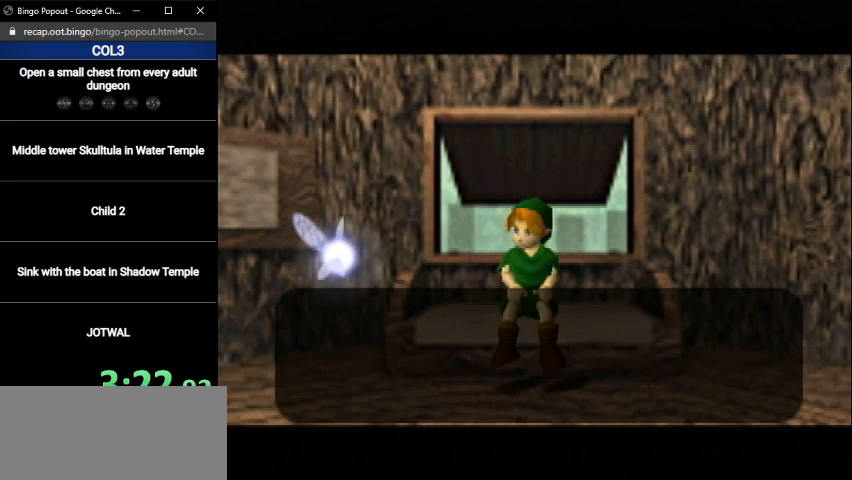
{"buttons": ["B"], "left_stick": "center", "right_stick": "center", "events": [[34, "A", "up"], [34, "B", "up"], [100, "A", "down"], [167, "A", "up"], [200, "A", "down"], [200, "B", "down"], [234, "B", "up"], [300, "A", "up"], [334, "B", "down"], [367, "A", "down"], [367, "B", "up"], [434, "A", "up"], [434, "B", "down"]]}
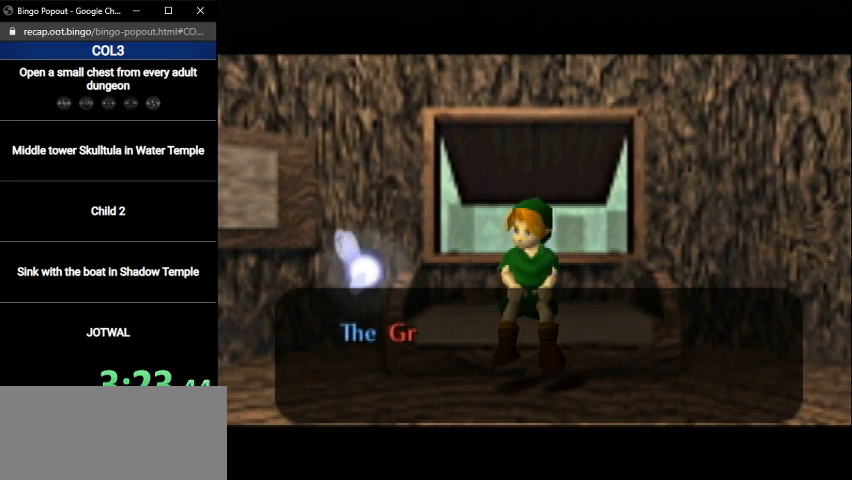
{"buttons": ["B"], "left_stick": "center", "right_stick": "center", "events": [[33, "B", "up"], [66, "A", "down"], [100, "A", "up"], [100, "B", "down"], [167, "B", "up"], [200, "A", "down"], [233, "B", "down"], [267, "A", "up"], [300, "B", "up"], [367, "A", "down"], [400, "A", "up"], [467, "A", "down"], [500, "A", "up"], [500, "B", "down"]]}
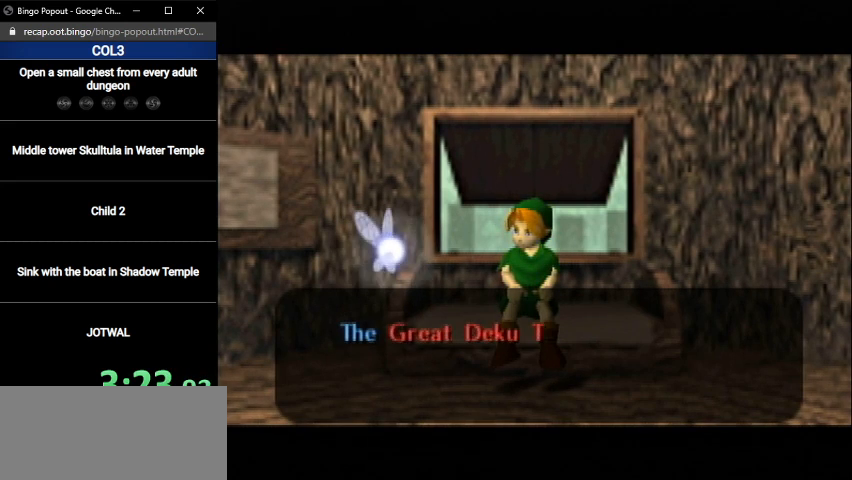
{"buttons": ["A"], "left_stick": "center", "right_stick": "center", "events": [[100, "A", "down"], [100, "B", "up"], [167, "A", "up"], [167, "B", "down"], [200, "B", "up"], [234, "A", "down"], [300, "A", "up"], [300, "B", "down"], [367, "A", "down"], [434, "A", "up"], [467, "A", "down"], [467, "B", "up"]]}
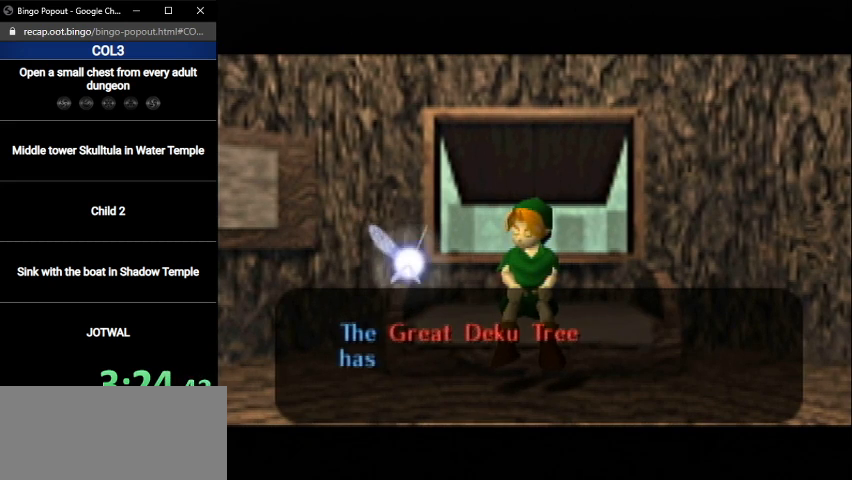
{"buttons": ["B"], "left_stick": "center", "right_stick": "center", "events": [[33, "A", "up"], [66, "B", "down"], [133, "A", "down"], [133, "B", "up"], [200, "A", "up"], [200, "B", "down"], [267, "A", "down"], [300, "B", "up"], [333, "A", "up"], [333, "B", "down"], [400, "A", "down"], [400, "B", "up"], [433, "A", "up"], [467, "B", "down"]]}
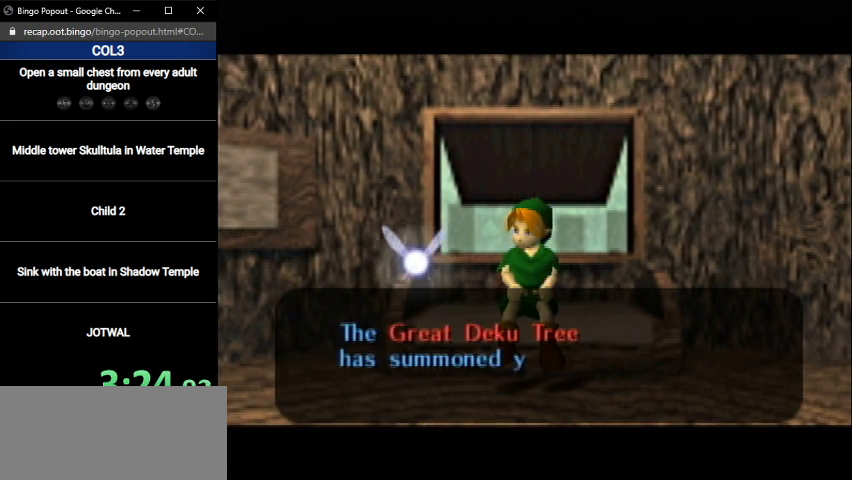
{"buttons": ["B"], "left_stick": "center", "right_stick": "center", "events": [[34, "A", "down"], [34, "B", "up"], [100, "A", "up"], [134, "B", "down"], [167, "A", "down"], [167, "B", "up"], [234, "A", "up"], [267, "B", "down"], [334, "B", "up"], [367, "B", "down"], [434, "A", "down"], [434, "B", "up"], [501, "A", "up"], [501, "B", "down"]]}
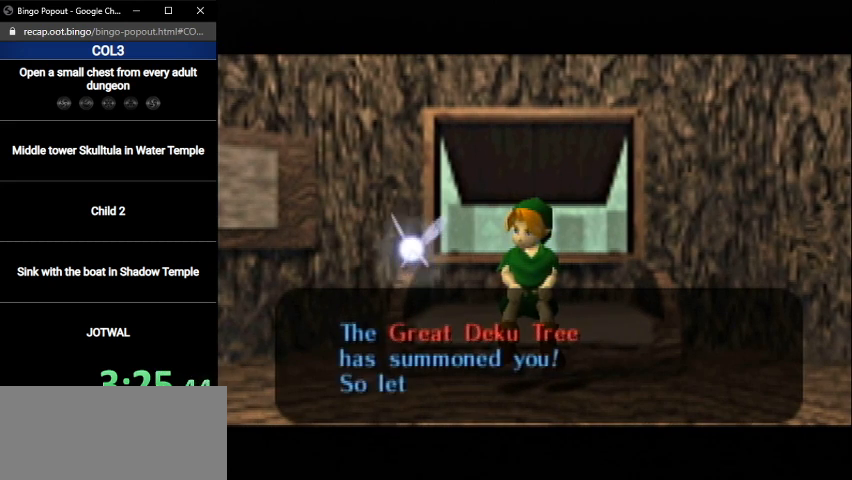
{"buttons": ["A", "B"], "left_stick": "center", "right_stick": "center", "events": [[66, "A", "down"], [66, "B", "up"], [133, "A", "up"], [133, "B", "down"], [200, "A", "down"], [200, "B", "up"], [267, "A", "up"], [267, "B", "down"], [333, "A", "down"], [333, "B", "up"], [367, "A", "up"], [367, "B", "down"], [467, "A", "down"], [467, "B", "up"], [500, "B", "down"]]}
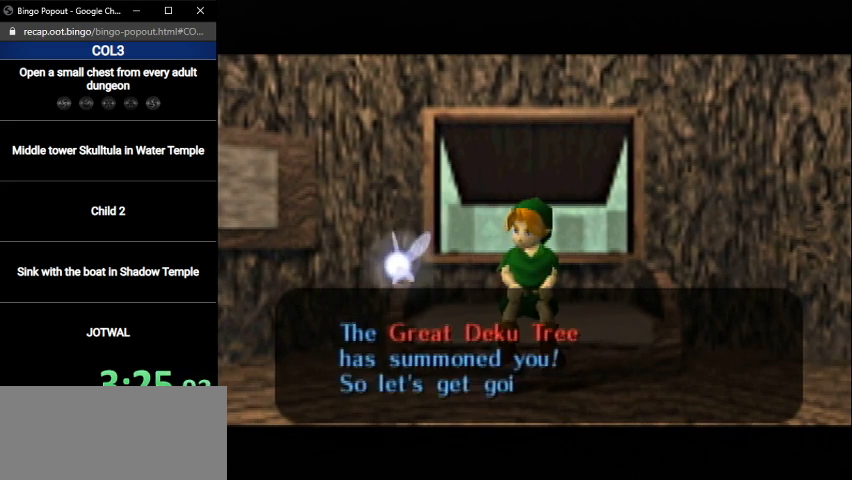
{"buttons": ["A"], "left_stick": "center", "right_stick": "center", "events": [[34, "A", "up"], [67, "B", "up"], [100, "A", "down"], [134, "A", "up"], [134, "B", "down"], [200, "B", "up"], [234, "A", "down"], [267, "B", "down"], [300, "A", "up"], [334, "A", "down"], [334, "B", "up"], [367, "A", "up"], [367, "B", "down"], [434, "B", "up"], [467, "A", "down"]]}
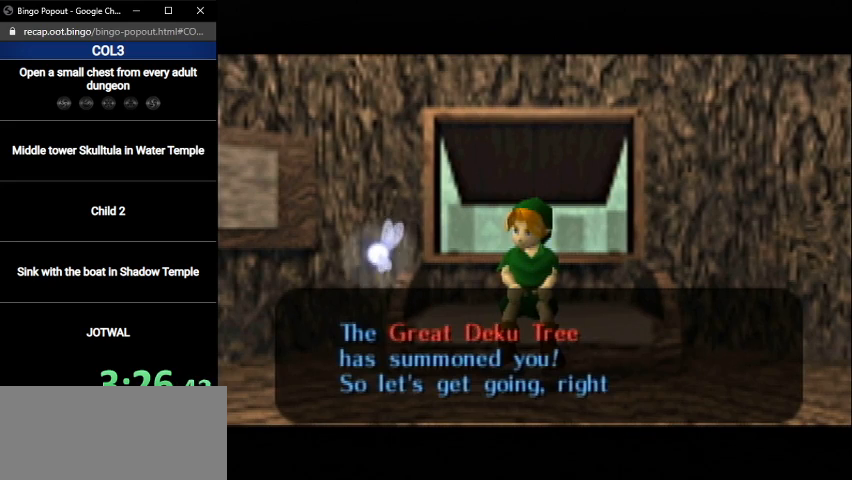
{"buttons": ["A"], "left_stick": "center", "right_stick": "center", "events": [[33, "A", "up"], [33, "B", "down"], [66, "B", "up"], [100, "A", "down"], [133, "B", "down"], [167, "A", "up"], [233, "A", "down"], [233, "B", "up"], [300, "A", "up"], [300, "B", "down"], [367, "A", "down"], [367, "B", "up"], [400, "A", "up"], [400, "B", "down"], [500, "A", "down"], [500, "B", "up"]]}
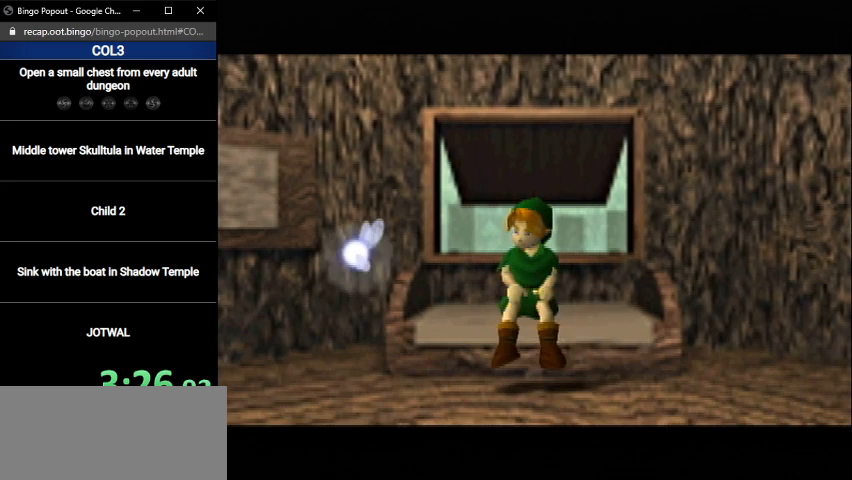
{"buttons": [], "left_stick": "center", "right_stick": "center", "events": [[67, "A", "up"], [67, "B", "down"], [134, "A", "down"], [134, "B", "up"], [200, "A", "up"]]}
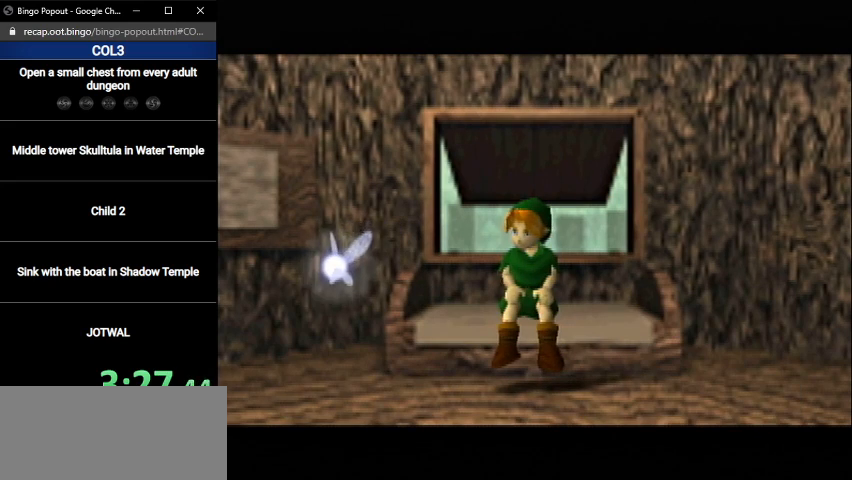
{"buttons": [], "left_stick": "center", "right_stick": "center", "events": []}
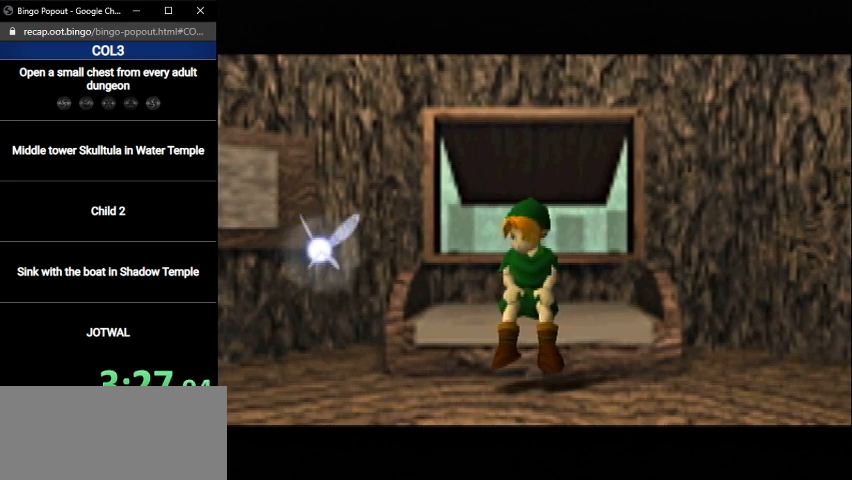
{"buttons": ["B"], "left_stick": "center", "right_stick": "center", "events": [[334, "B", "down"], [367, "B", "up"], [434, "A", "down"], [467, "B", "down"], [501, "A", "up"]]}
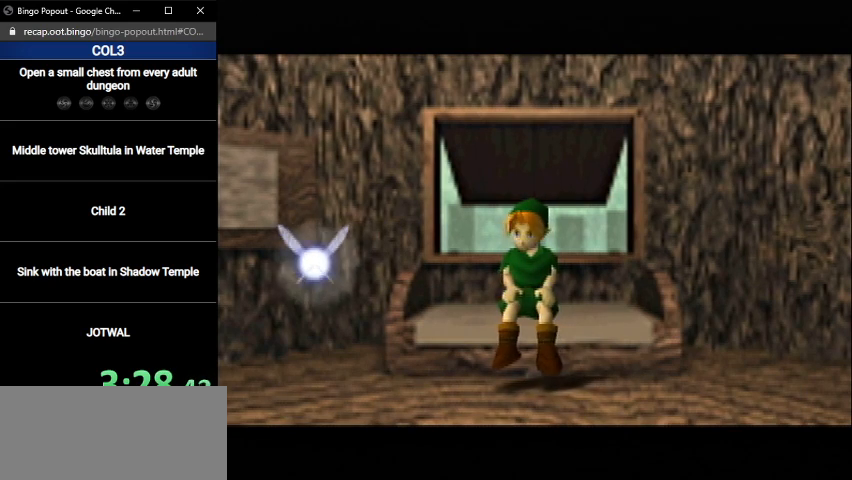
{"buttons": [], "left_stick": "up-left", "right_stick": "center", "events": [[33, "B", "up"], [333, "left_stick", "up-left"]]}
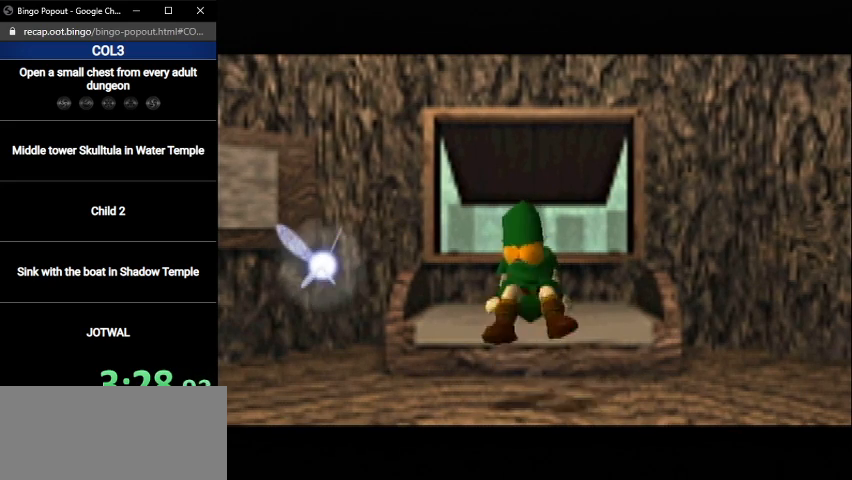
{"buttons": [], "left_stick": "up-left", "right_stick": "center", "events": []}
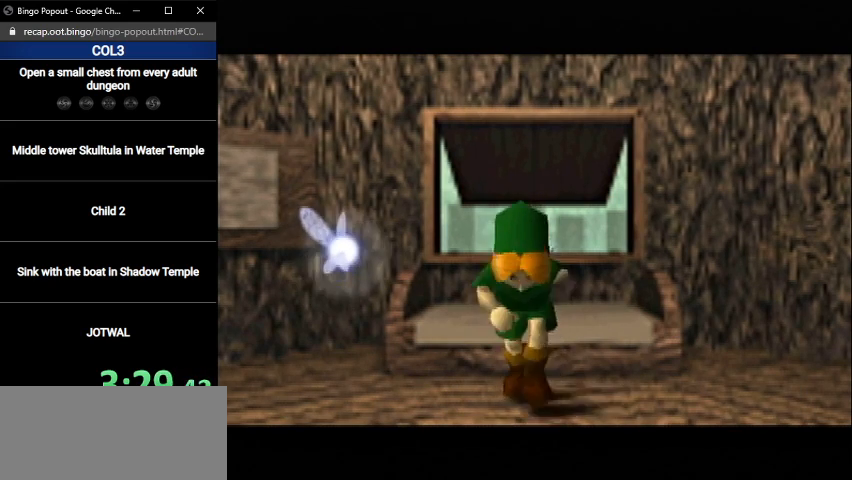
{"buttons": [], "left_stick": "up-left", "right_stick": "center", "events": []}
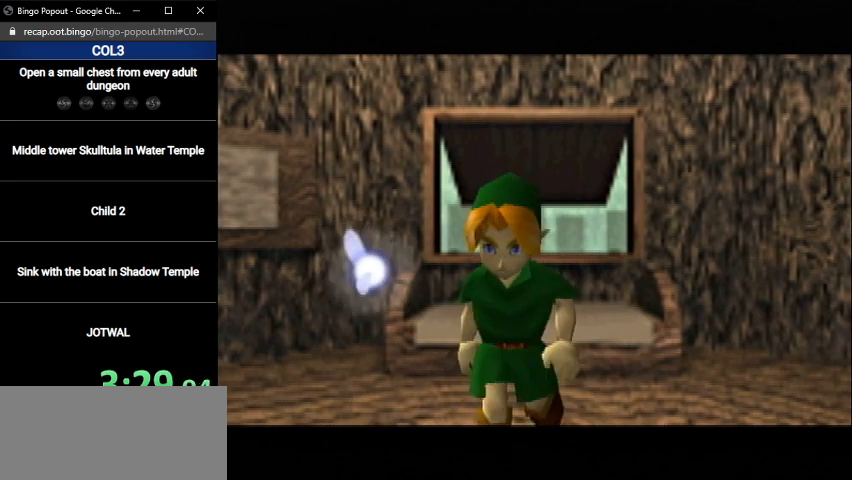
{"buttons": [], "left_stick": "up-left", "right_stick": "center", "events": []}
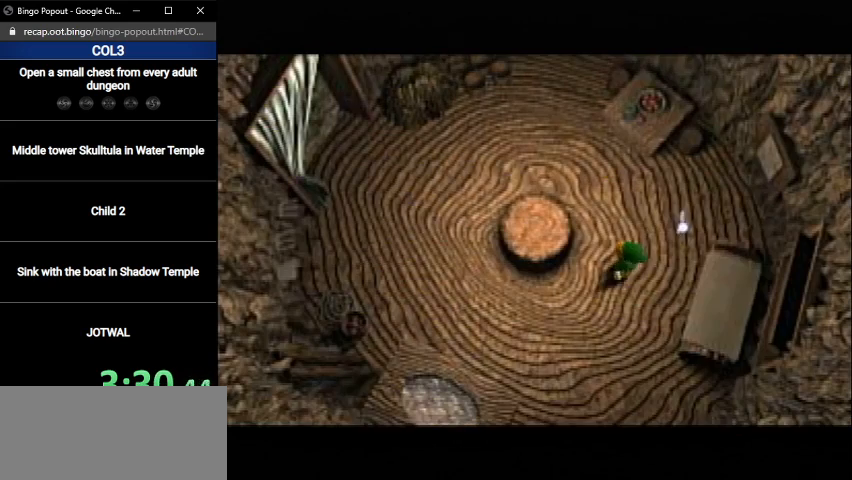
{"buttons": [], "left_stick": "left", "right_stick": "center", "events": [[467, "left_stick", "left"]]}
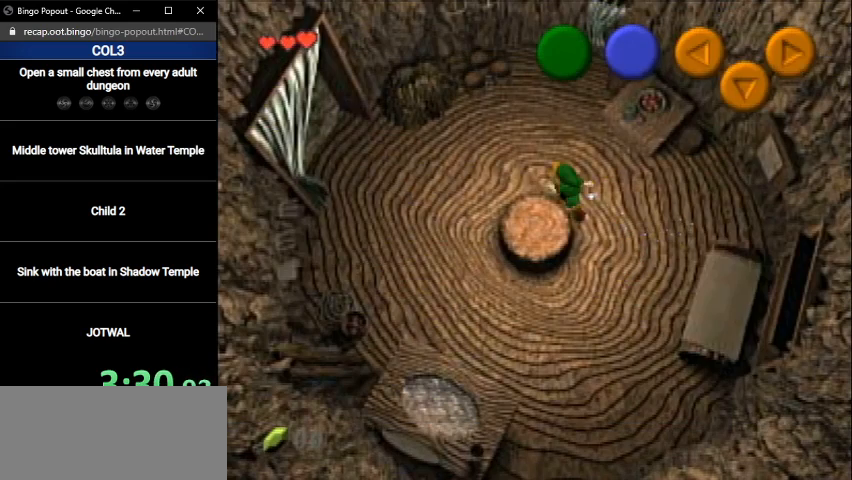
{"buttons": [], "left_stick": "left", "right_stick": "center", "events": [[234, "A", "down"], [401, "A", "up"]]}
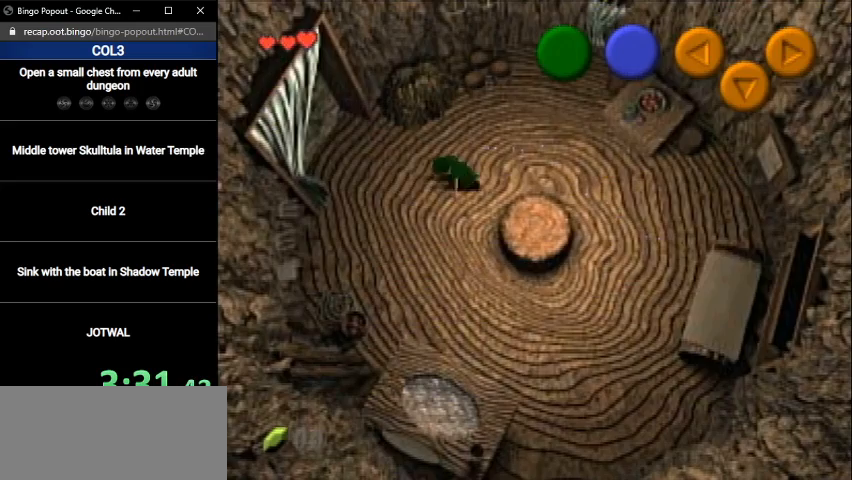
{"buttons": [], "left_stick": "center", "right_stick": "center", "events": [[467, "left_stick", "center"]]}